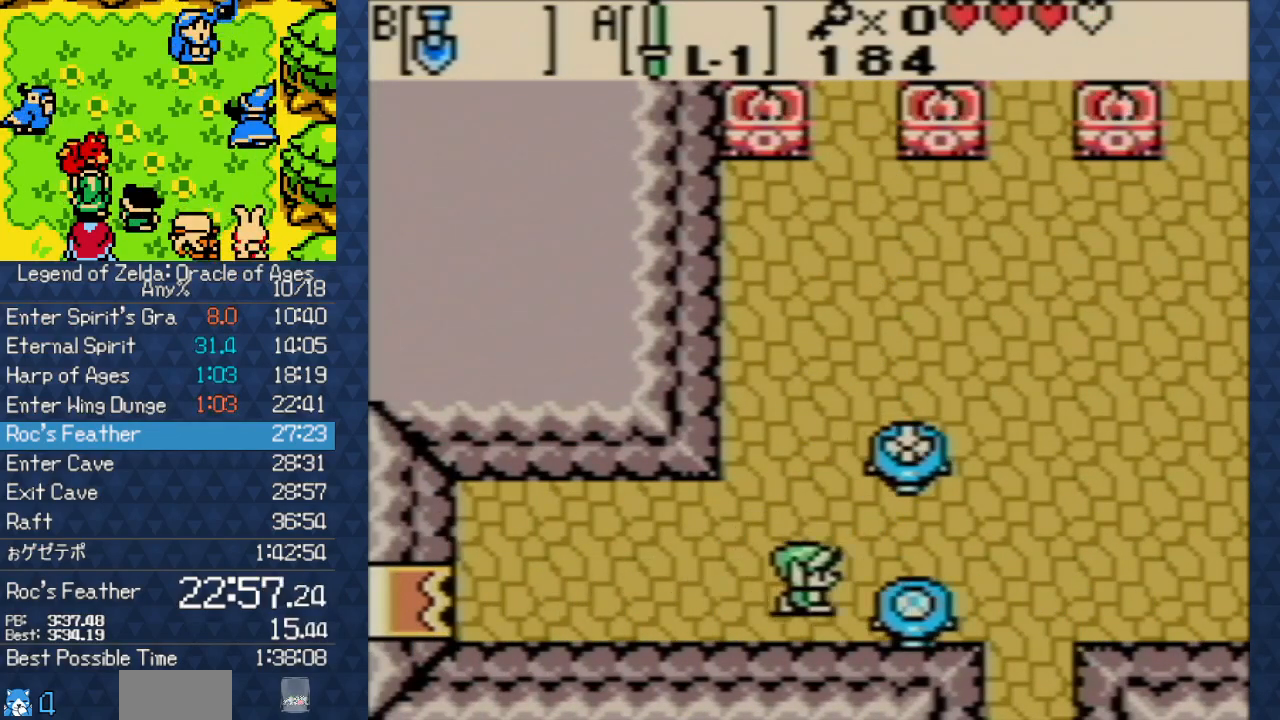
Gameplay with a controller (Nintendo layout); each line is a JSON object with the inputs held at the frame after it. "events" lists button and stick changes between this image and that frame as [ms after this image, input, new state], when the widget could be followed in between. Not read: L3 R3.
{"buttons": ["DPAD_UP"], "events": [[100, "DPAD_RIGHT", "up"], [233, "A", "up"], [233, "DPAD_LEFT", "down"], [383, "DPAD_LEFT", "up"], [383, "DPAD_UP", "down"]]}
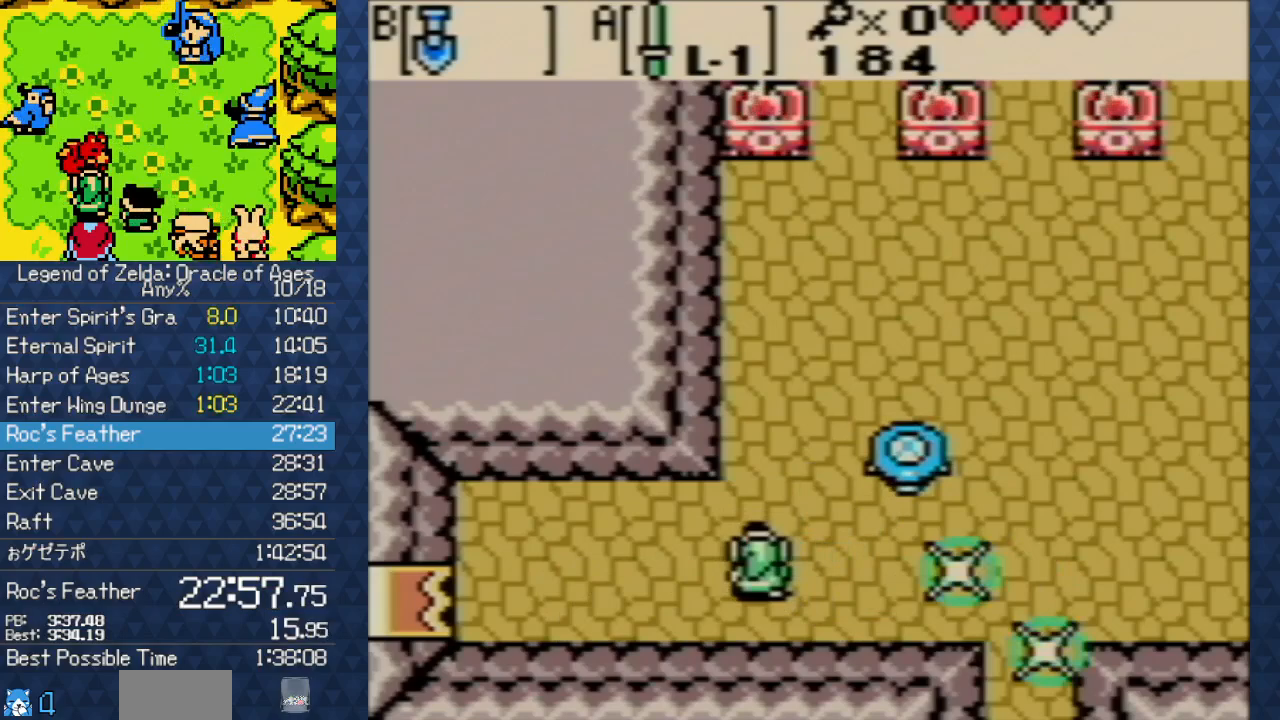
{"buttons": ["DPAD_LEFT"], "events": [[67, "DPAD_RIGHT", "down"], [150, "DPAD_UP", "up"], [217, "A", "down"], [333, "DPAD_RIGHT", "up"], [433, "DPAD_LEFT", "down"], [450, "A", "up"]]}
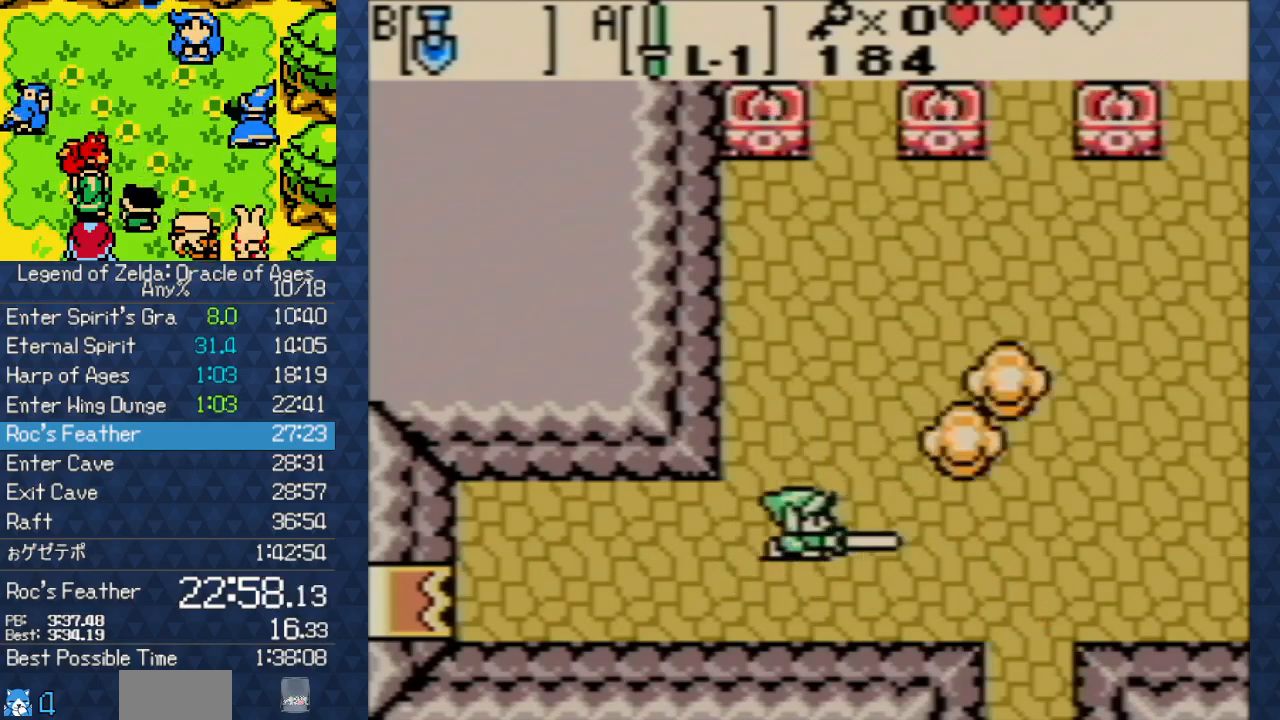
{"buttons": ["DPAD_LEFT"], "events": [[117, "DPAD_DOWN", "down"], [283, "DPAD_DOWN", "up"]]}
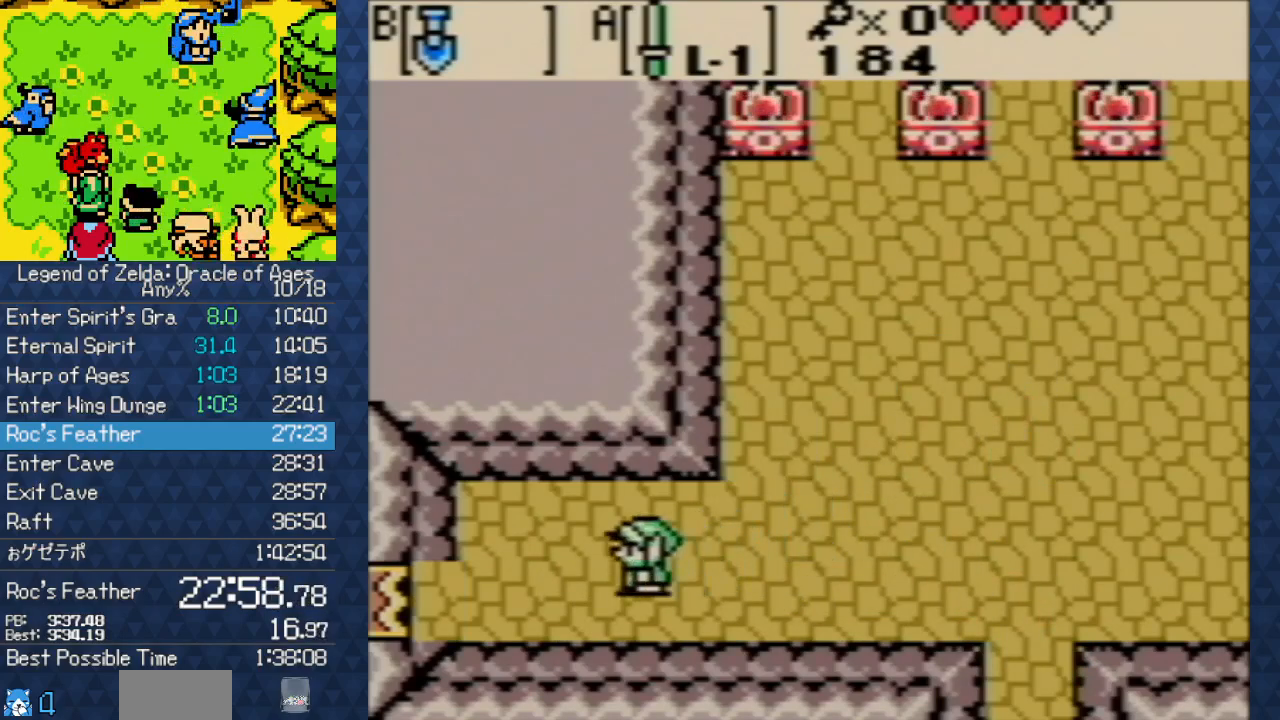
{"buttons": ["DPAD_LEFT"], "events": []}
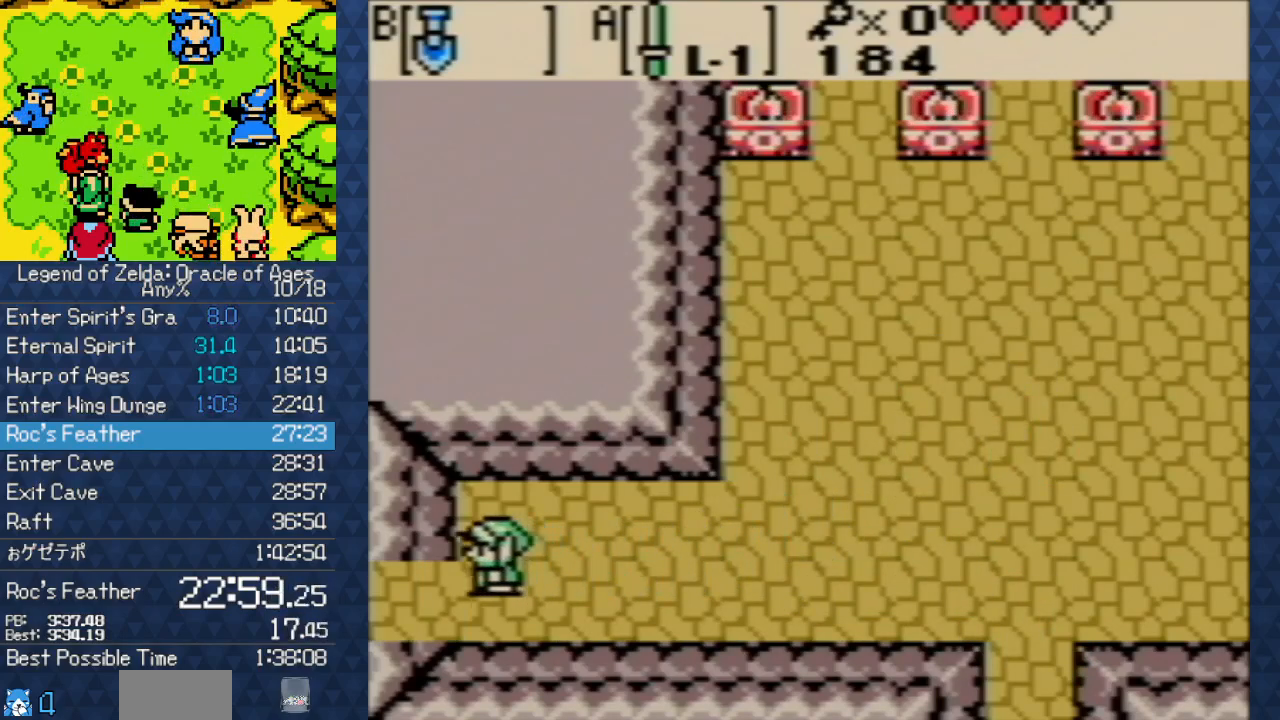
{"buttons": ["DPAD_LEFT"], "events": []}
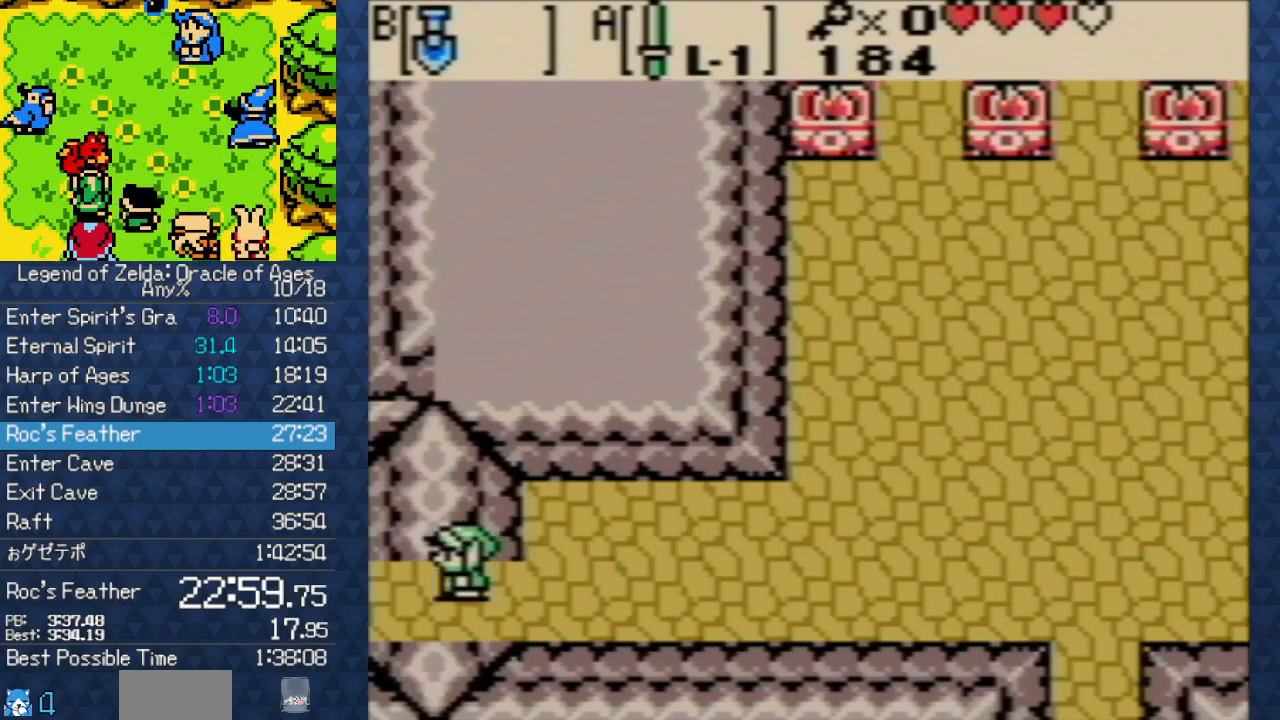
{"buttons": ["DPAD_LEFT"], "events": []}
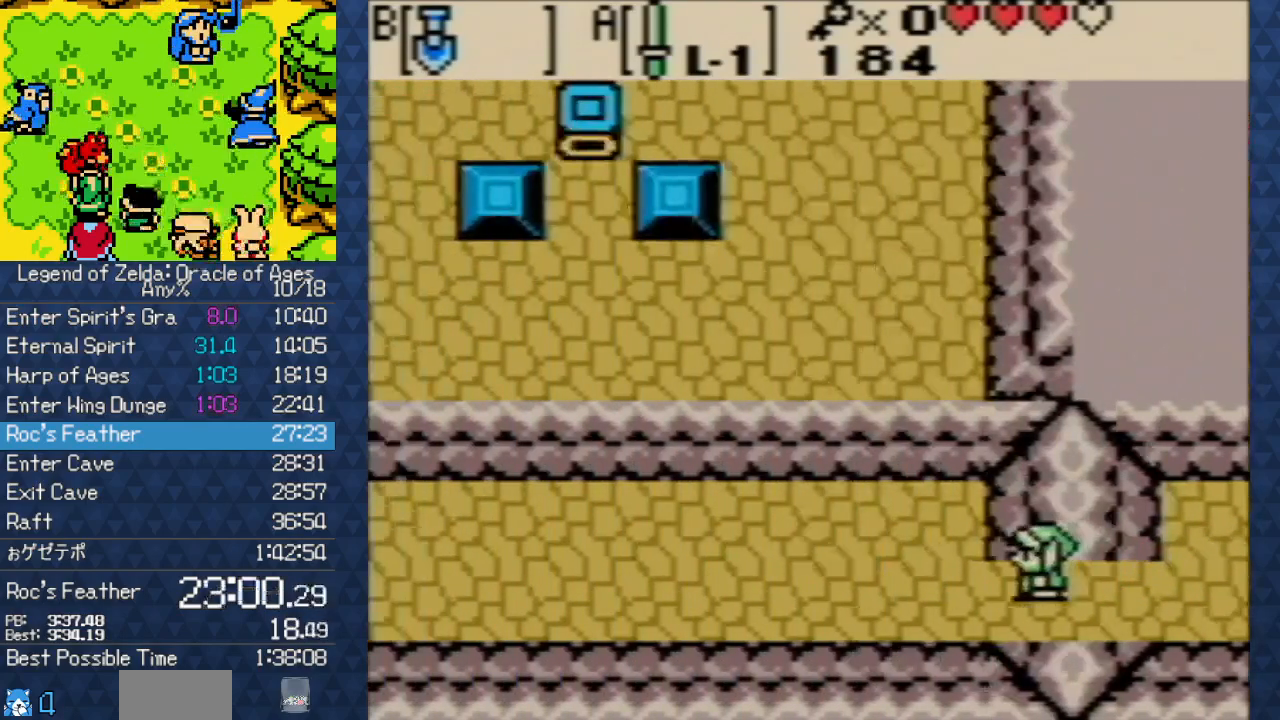
{"buttons": ["DPAD_LEFT"], "events": []}
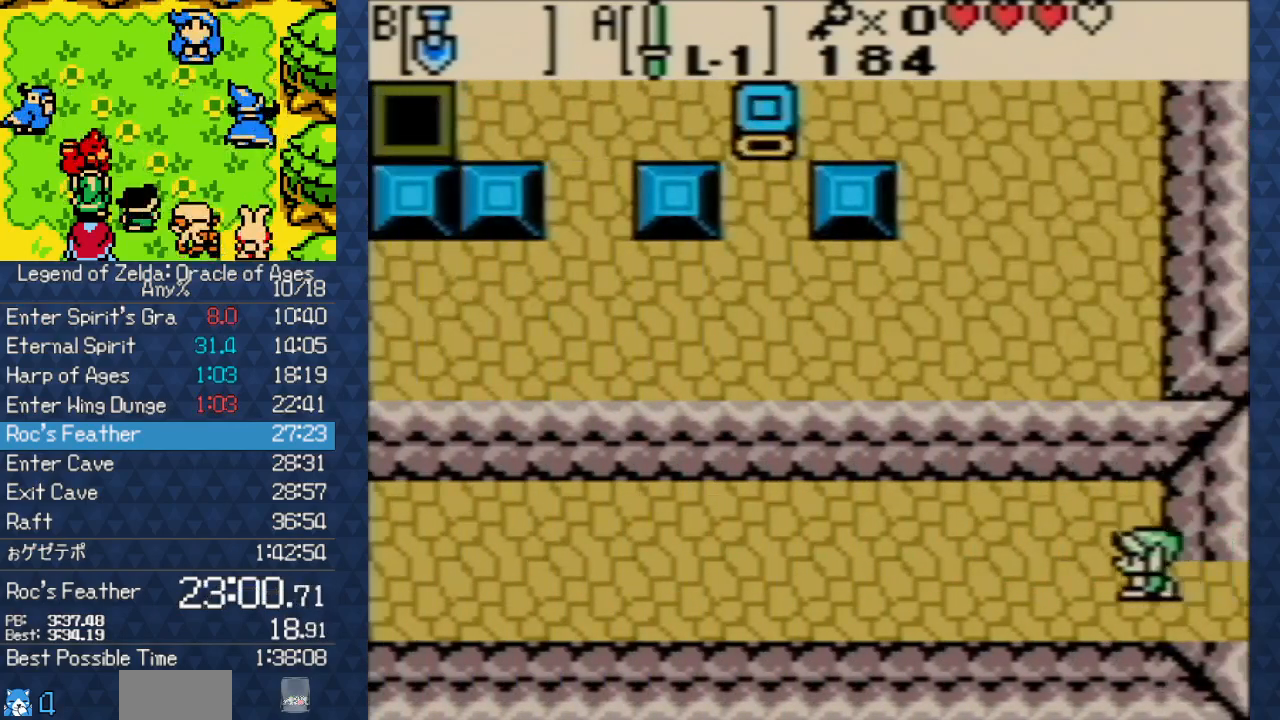
{"buttons": ["DPAD_LEFT"], "events": []}
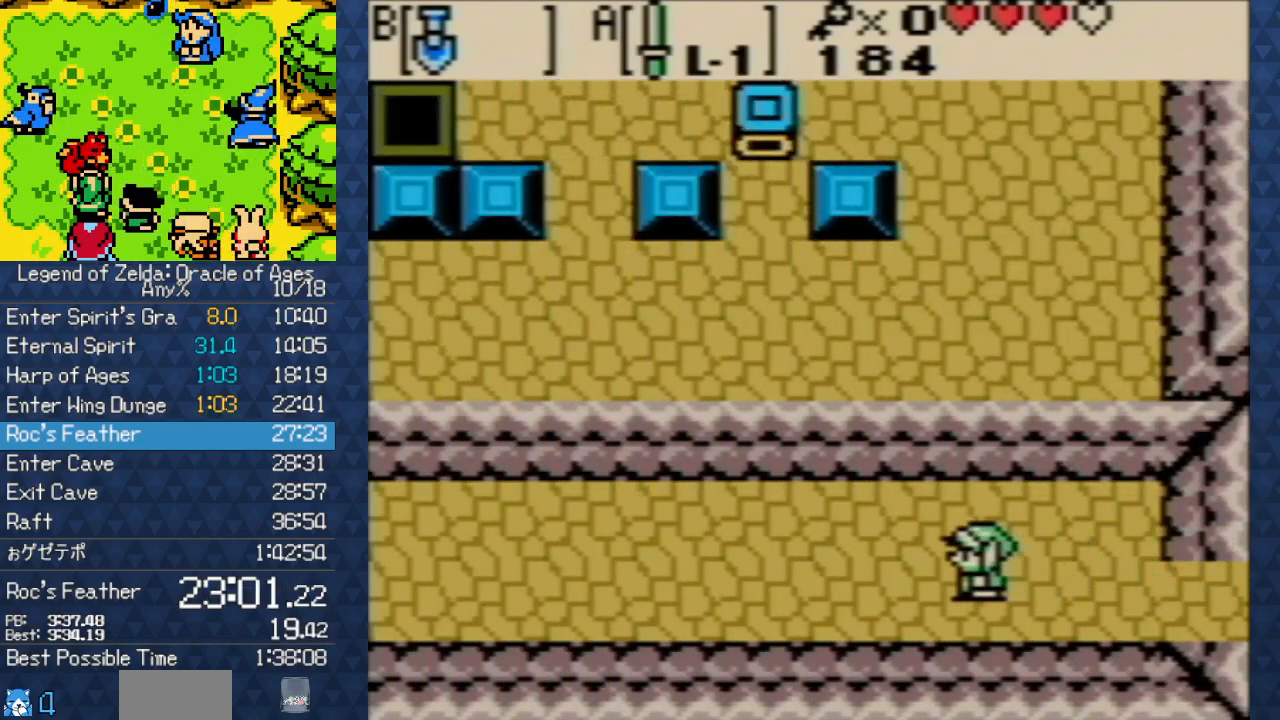
{"buttons": ["DPAD_UP", "DPAD_LEFT"], "events": [[467, "DPAD_UP", "down"]]}
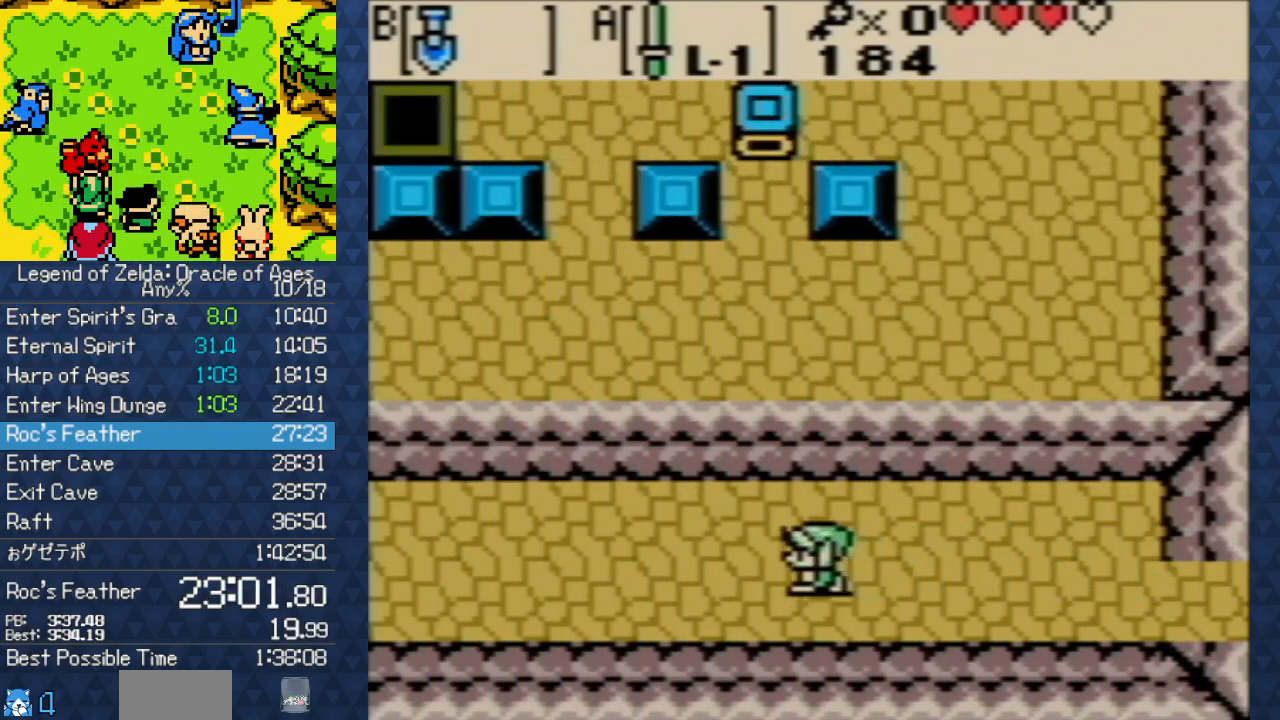
{"buttons": ["DPAD_LEFT"], "events": [[333, "DPAD_UP", "up"]]}
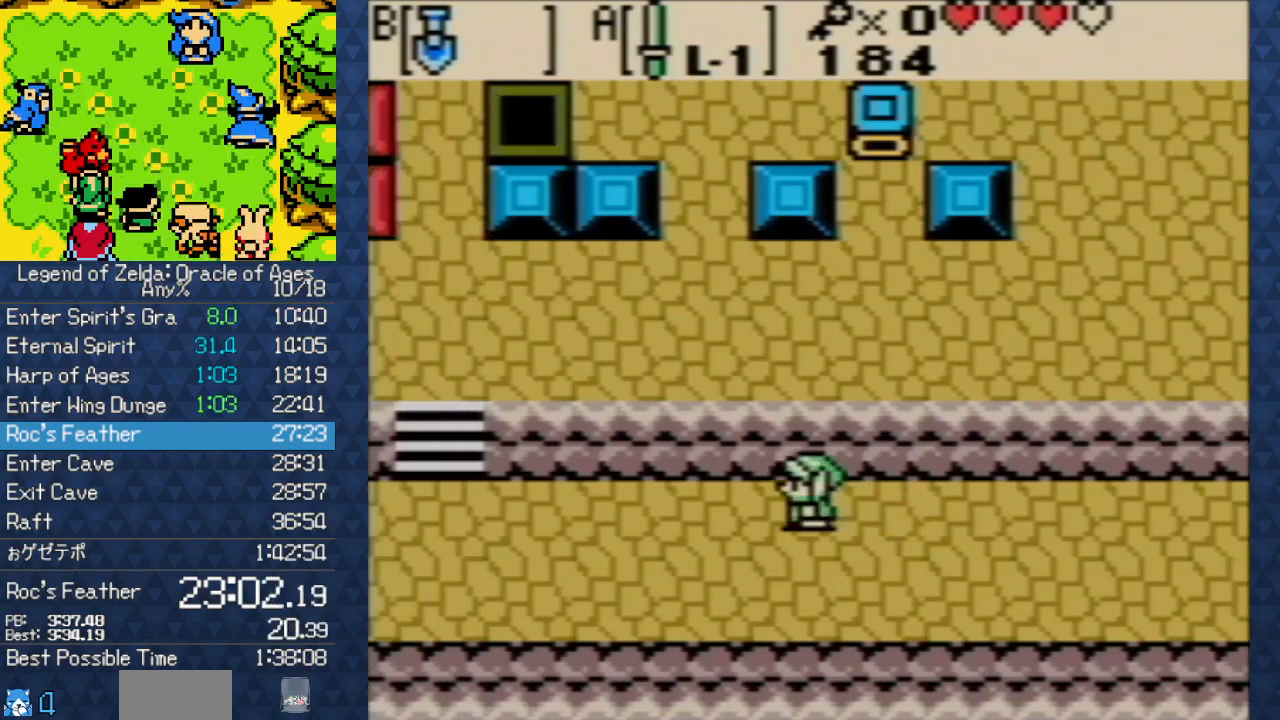
{"buttons": ["DPAD_LEFT"], "events": []}
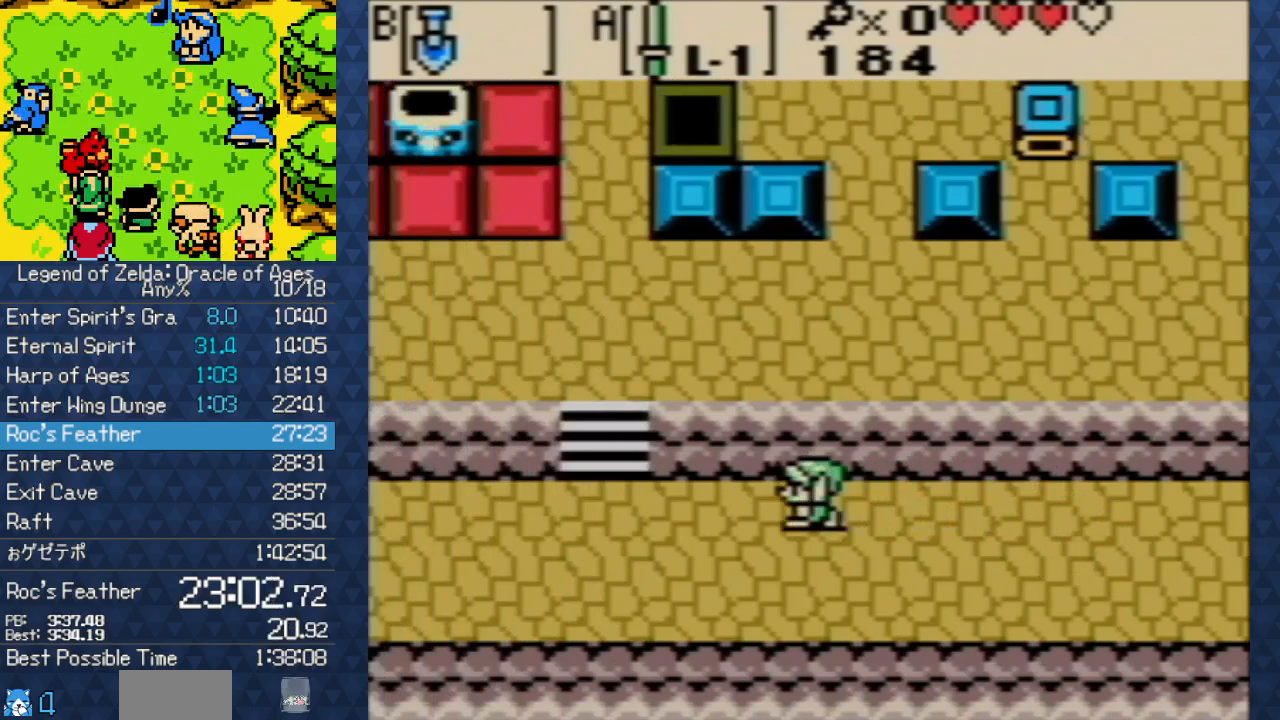
{"buttons": ["DPAD_UP"], "events": [[383, "DPAD_UP", "down"], [467, "DPAD_LEFT", "up"]]}
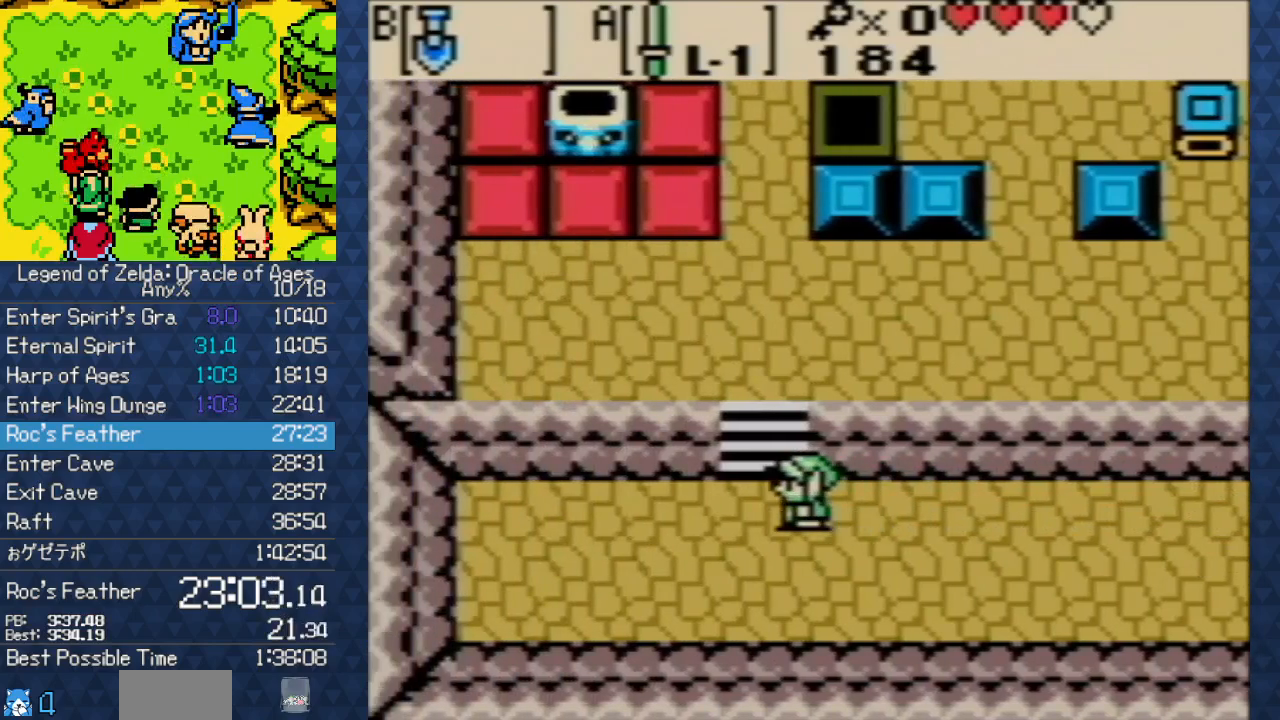
{"buttons": ["DPAD_UP"], "events": []}
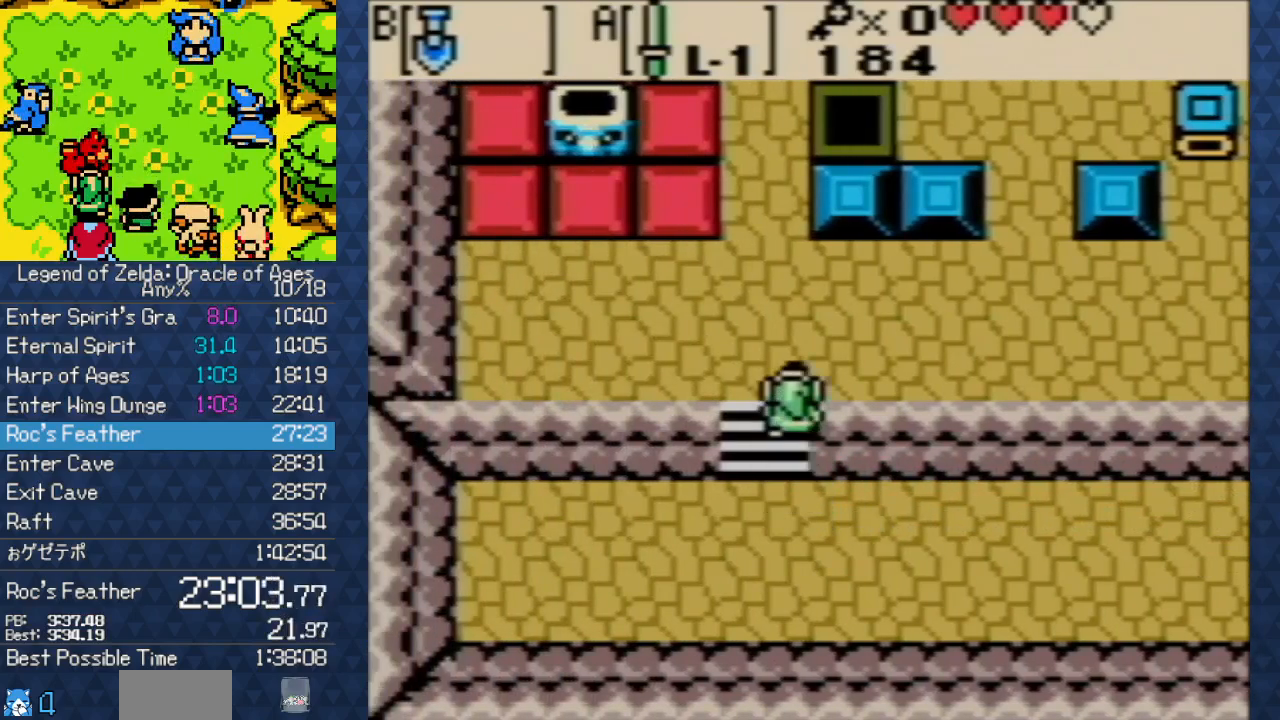
{"buttons": ["DPAD_UP", "DPAD_RIGHT"], "events": [[217, "DPAD_RIGHT", "down"]]}
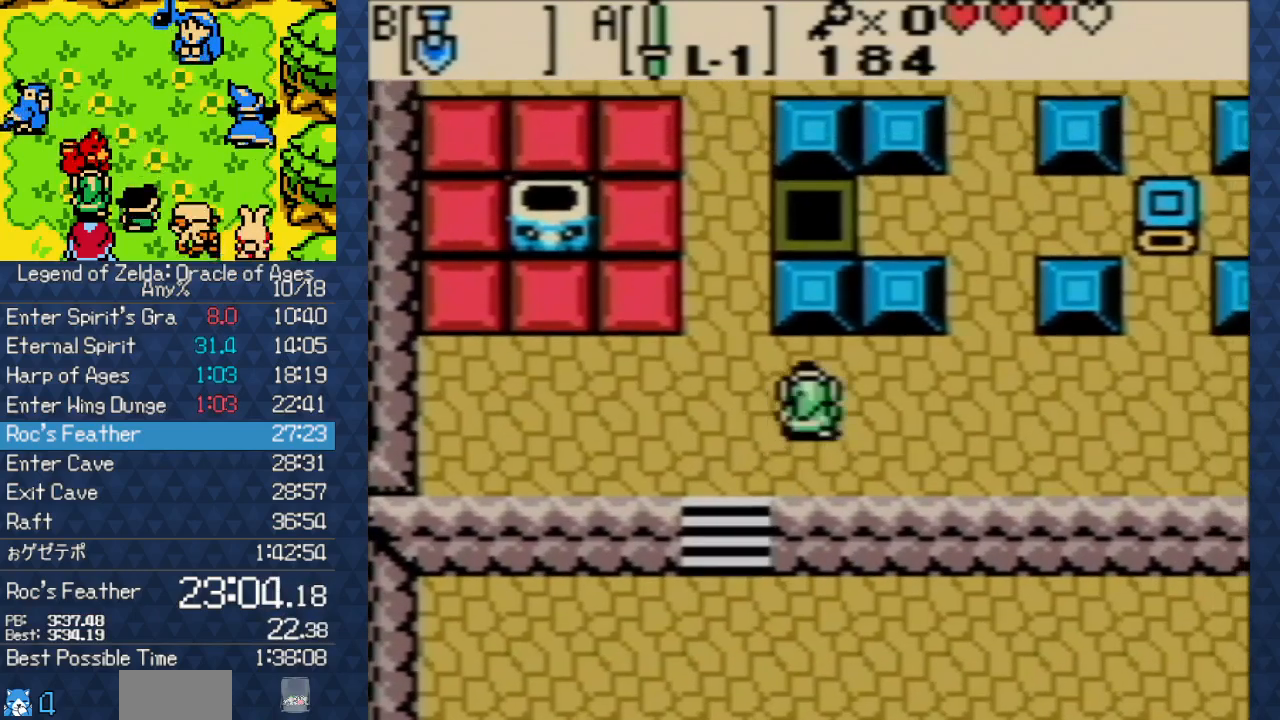
{"buttons": ["DPAD_UP", "DPAD_RIGHT"], "events": [[100, "DPAD_UP", "up"], [450, "DPAD_UP", "down"]]}
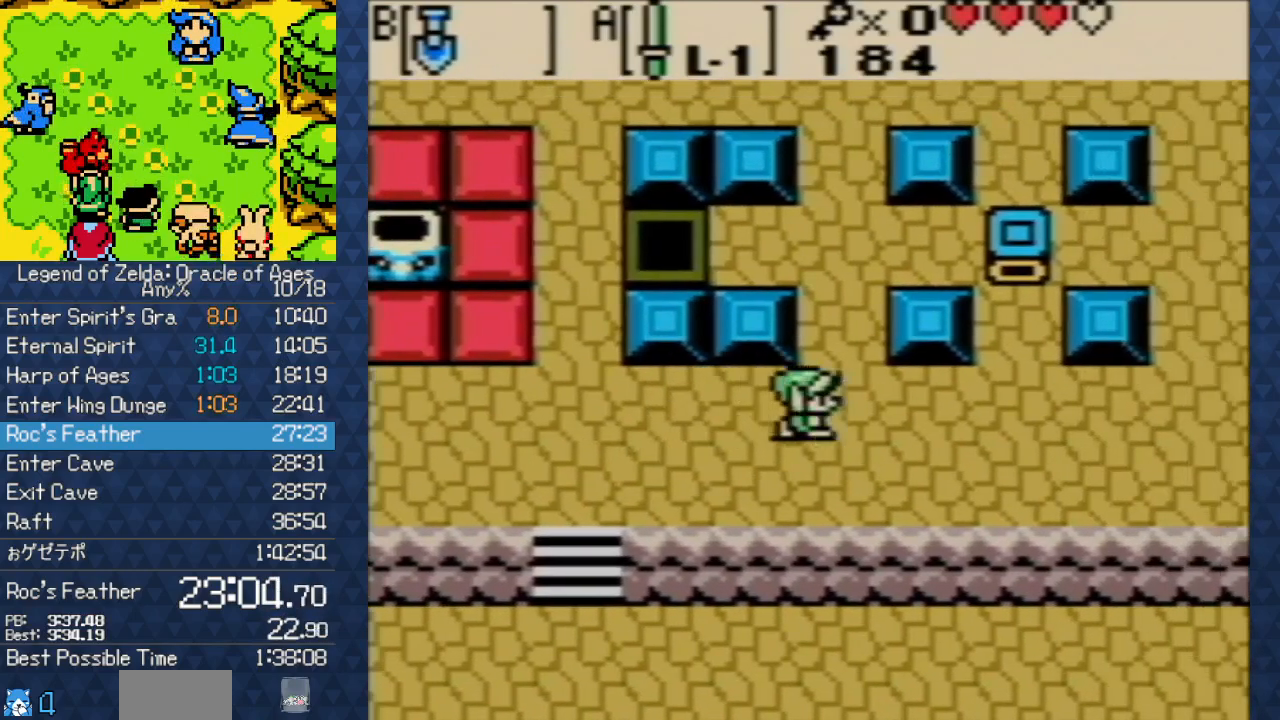
{"buttons": ["DPAD_UP", "DPAD_RIGHT"], "events": [[83, "DPAD_RIGHT", "up"], [483, "DPAD_RIGHT", "down"]]}
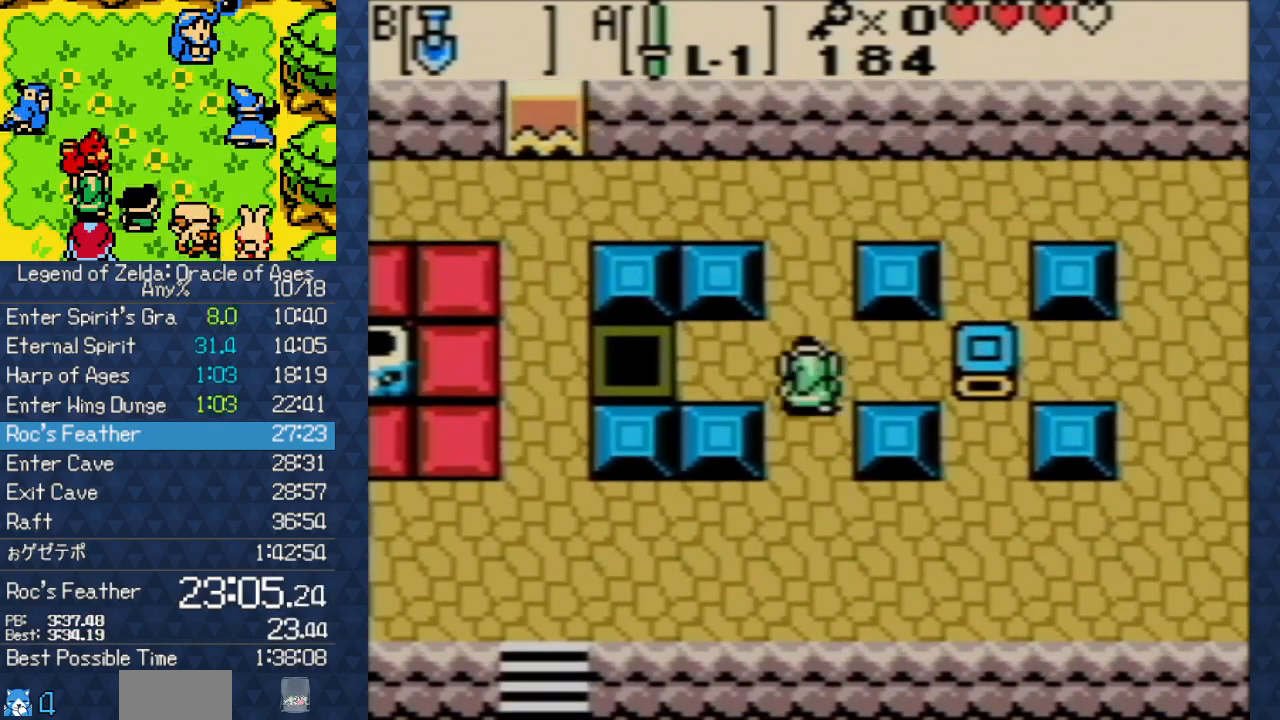
{"buttons": ["DPAD_RIGHT"], "events": [[33, "DPAD_UP", "up"]]}
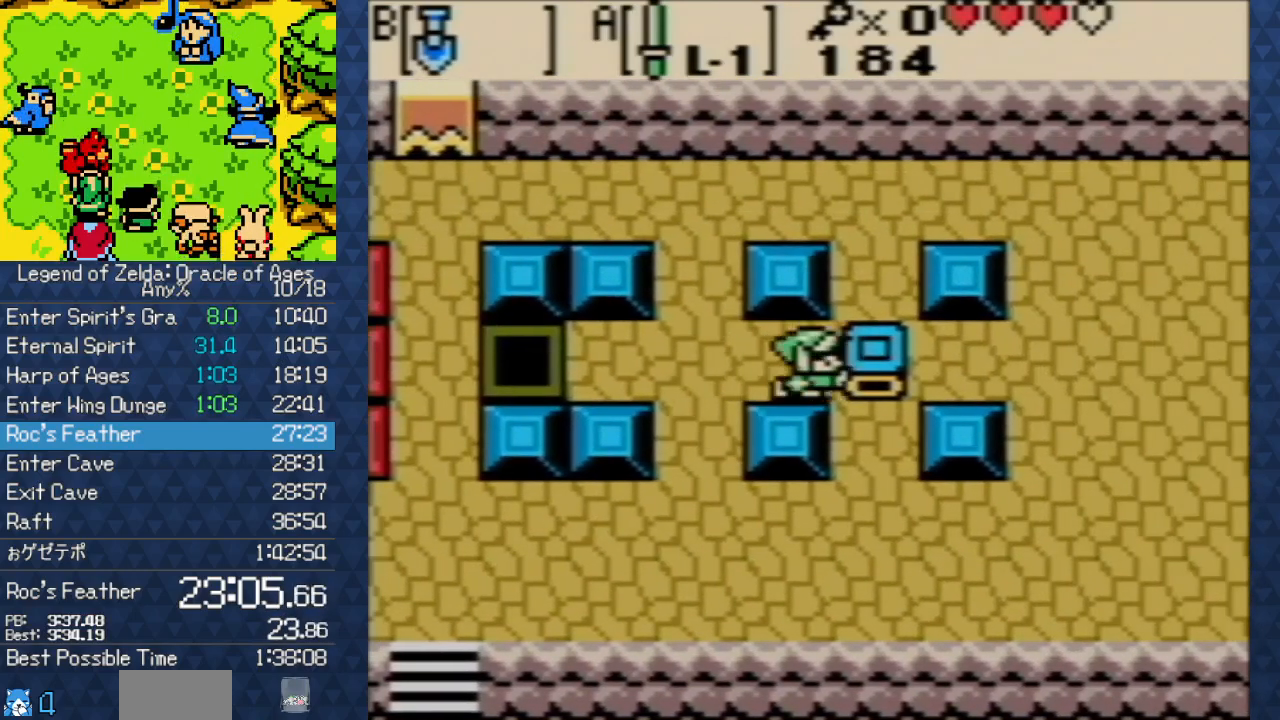
{"buttons": ["DPAD_RIGHT"], "events": []}
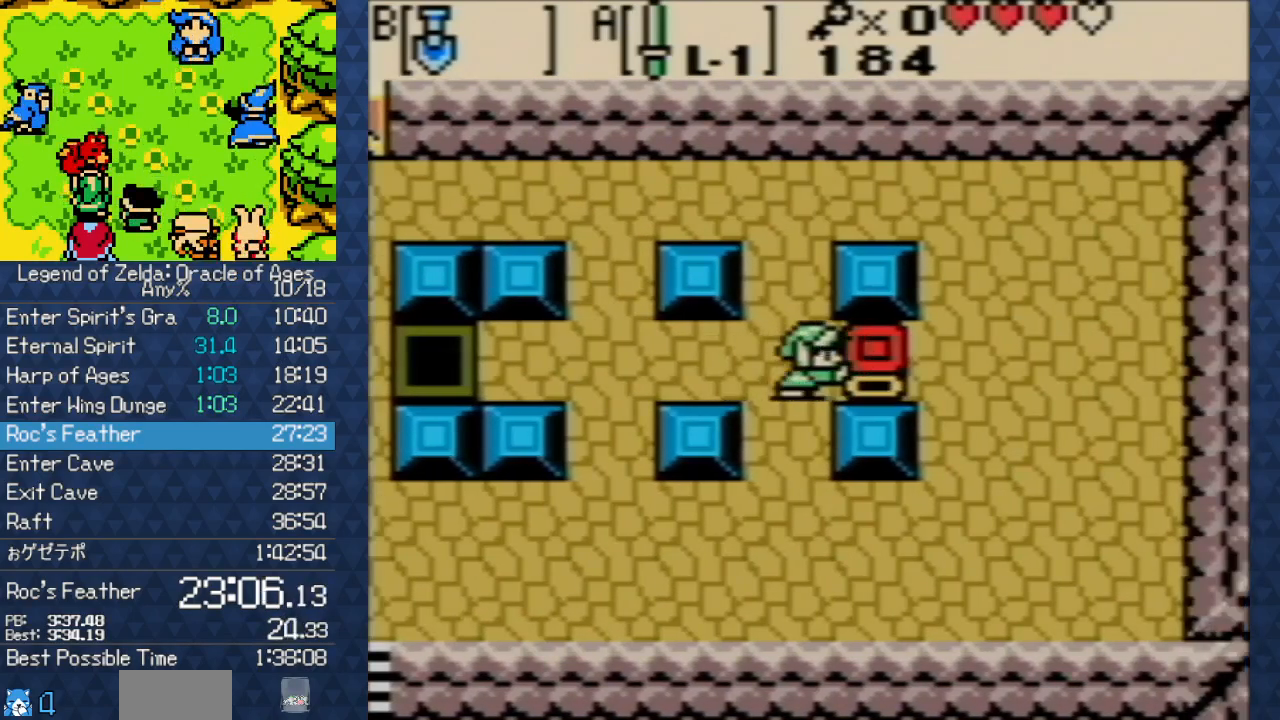
{"buttons": ["DPAD_RIGHT"], "events": []}
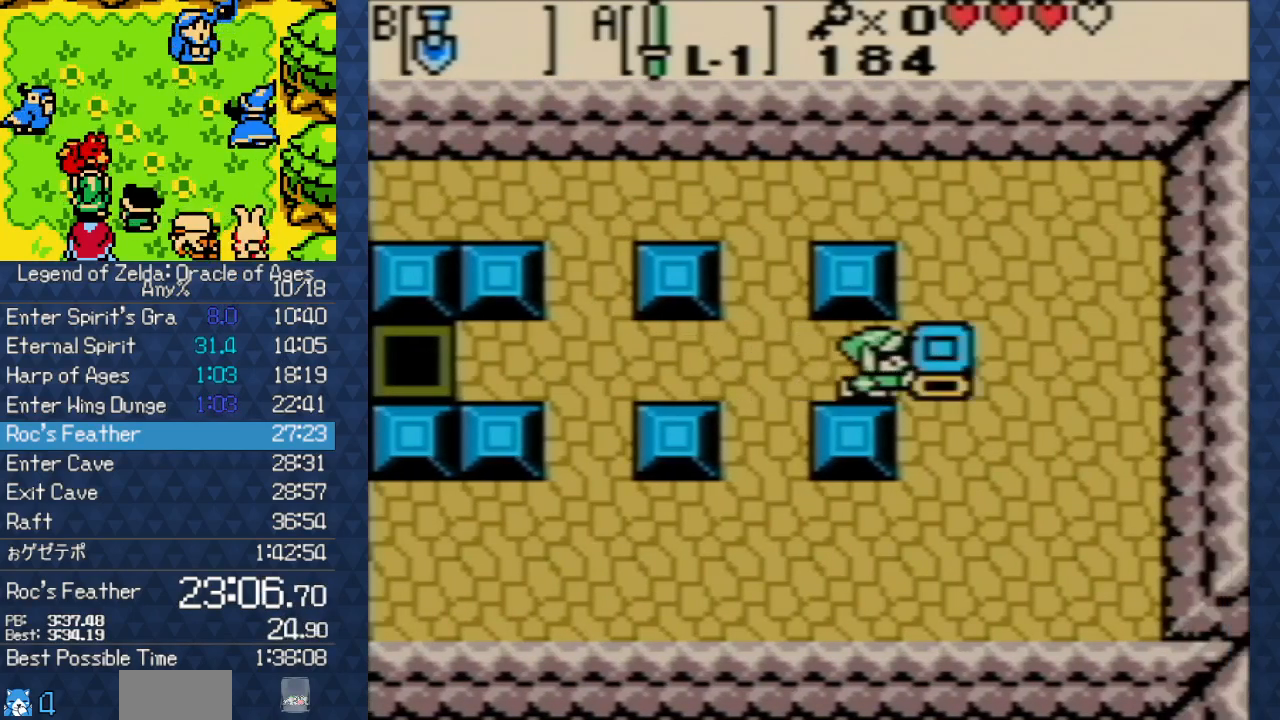
{"buttons": ["DPAD_RIGHT"], "events": [[133, "DPAD_DOWN", "down"], [200, "DPAD_RIGHT", "up"], [400, "DPAD_RIGHT", "down"], [417, "DPAD_DOWN", "up"]]}
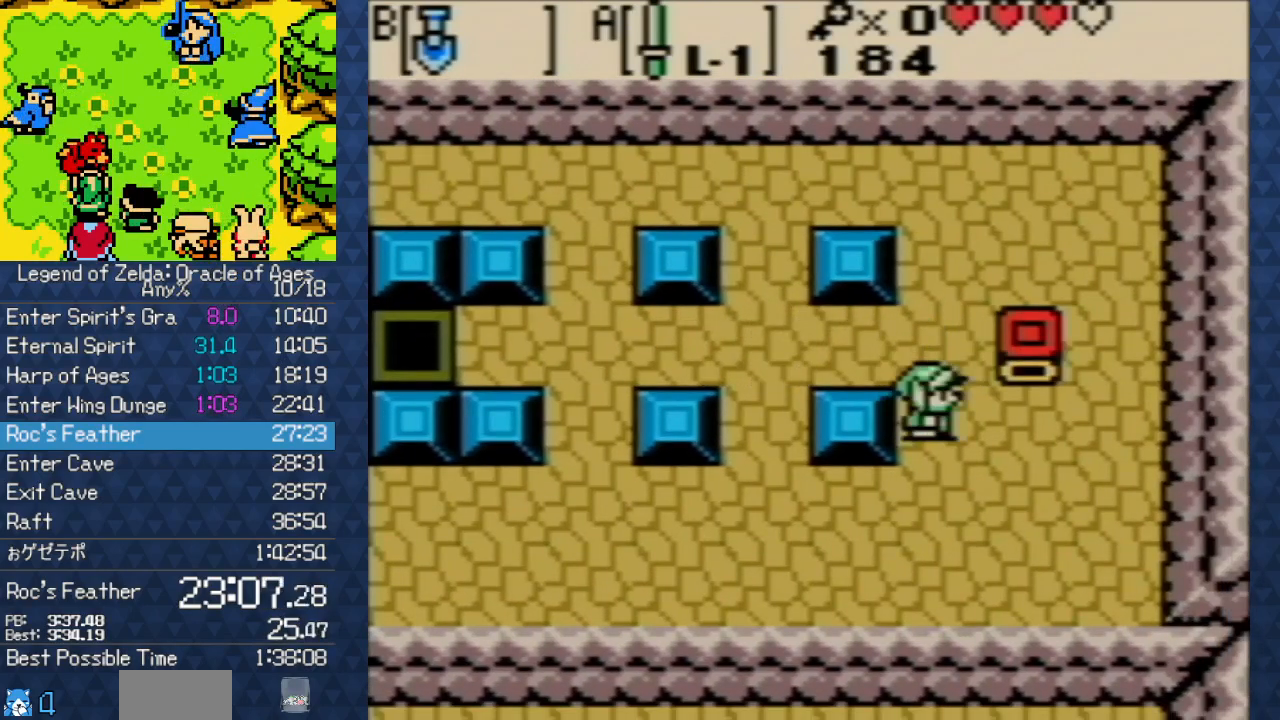
{"buttons": ["DPAD_UP"], "events": [[217, "DPAD_UP", "down"], [267, "DPAD_RIGHT", "up"]]}
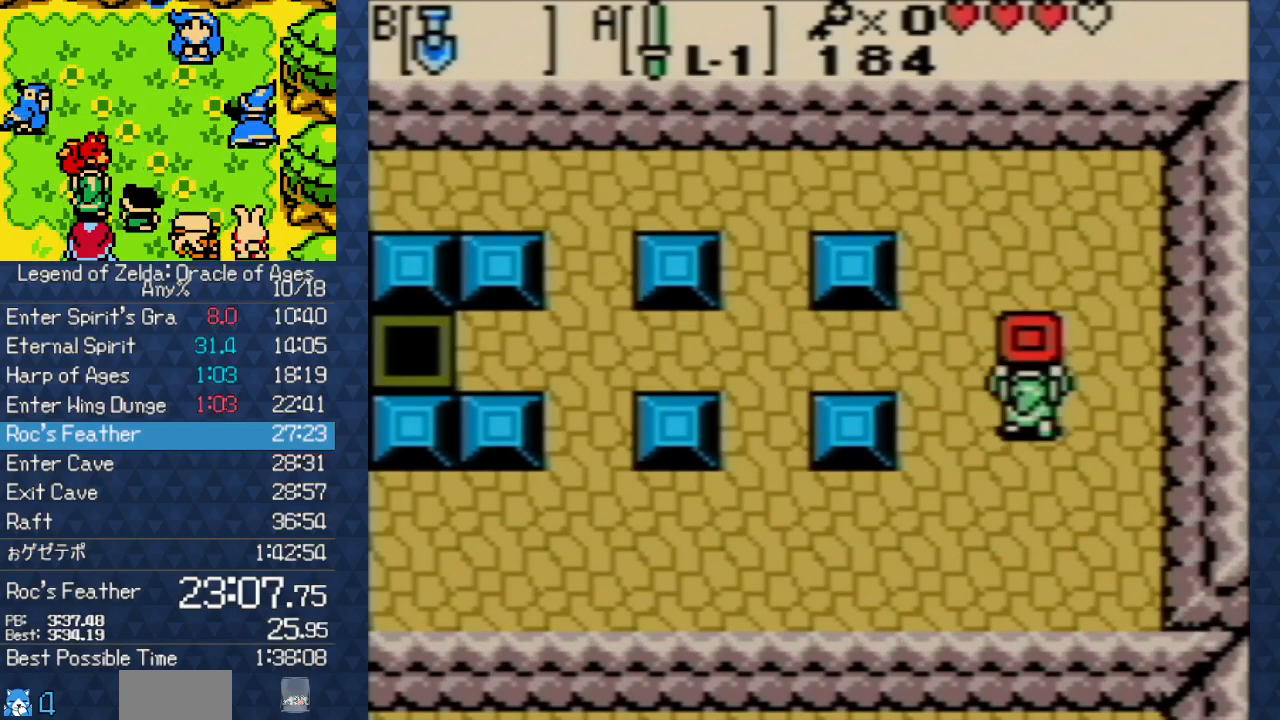
{"buttons": ["DPAD_UP"], "events": [[200, "DPAD_RIGHT", "down"], [433, "DPAD_RIGHT", "up"]]}
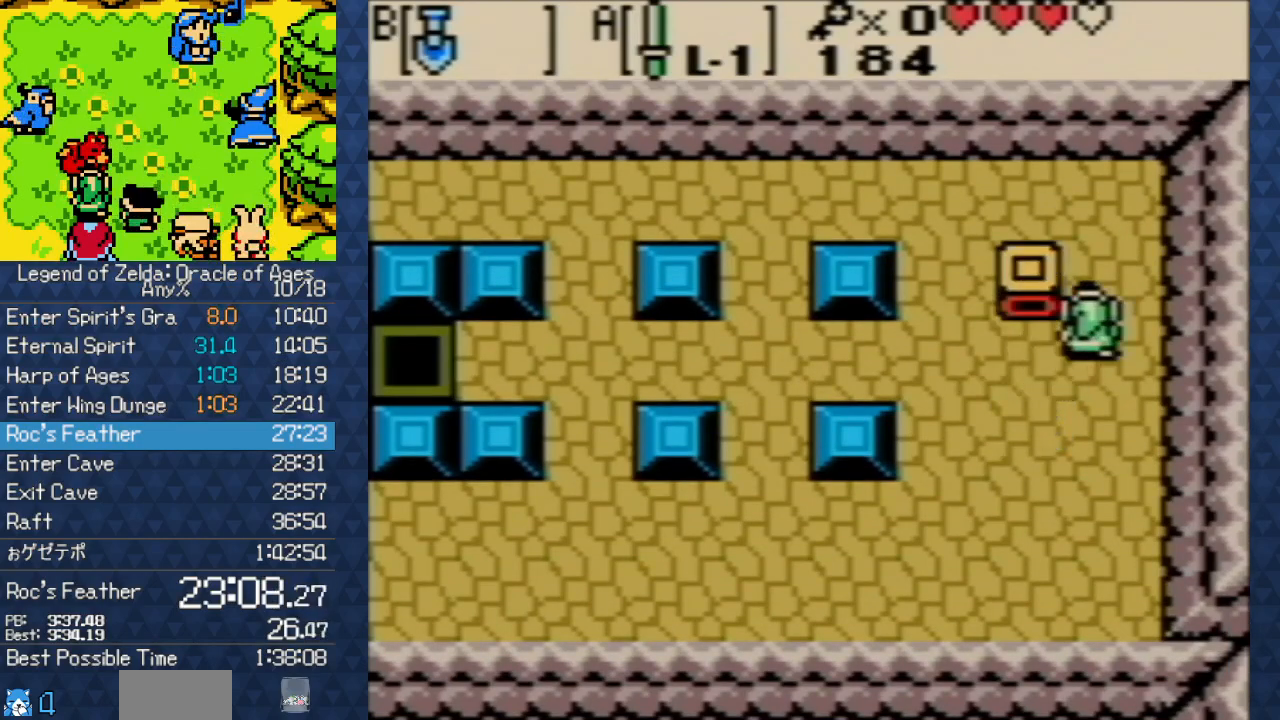
{"buttons": ["DPAD_UP", "DPAD_LEFT"], "events": [[50, "DPAD_LEFT", "down"], [117, "DPAD_UP", "up"], [467, "DPAD_UP", "down"]]}
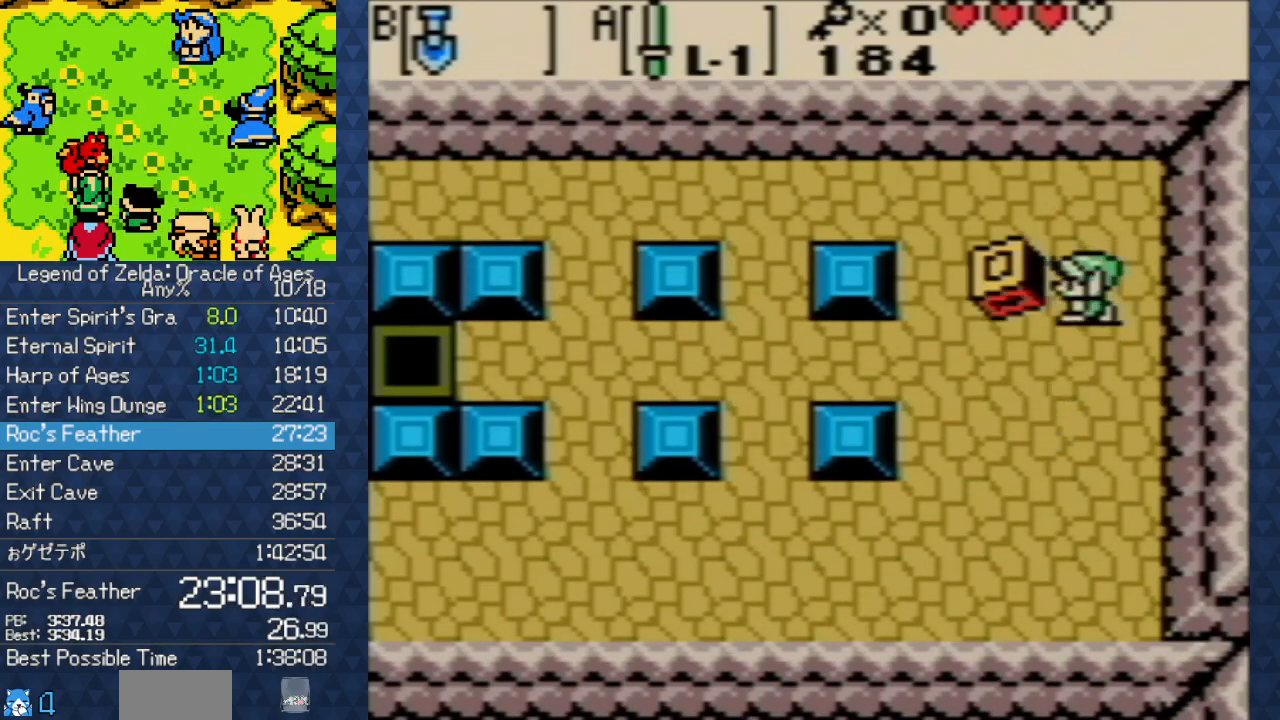
{"buttons": ["DPAD_DOWN", "DPAD_LEFT"], "events": [[367, "DPAD_UP", "up"], [467, "DPAD_DOWN", "down"]]}
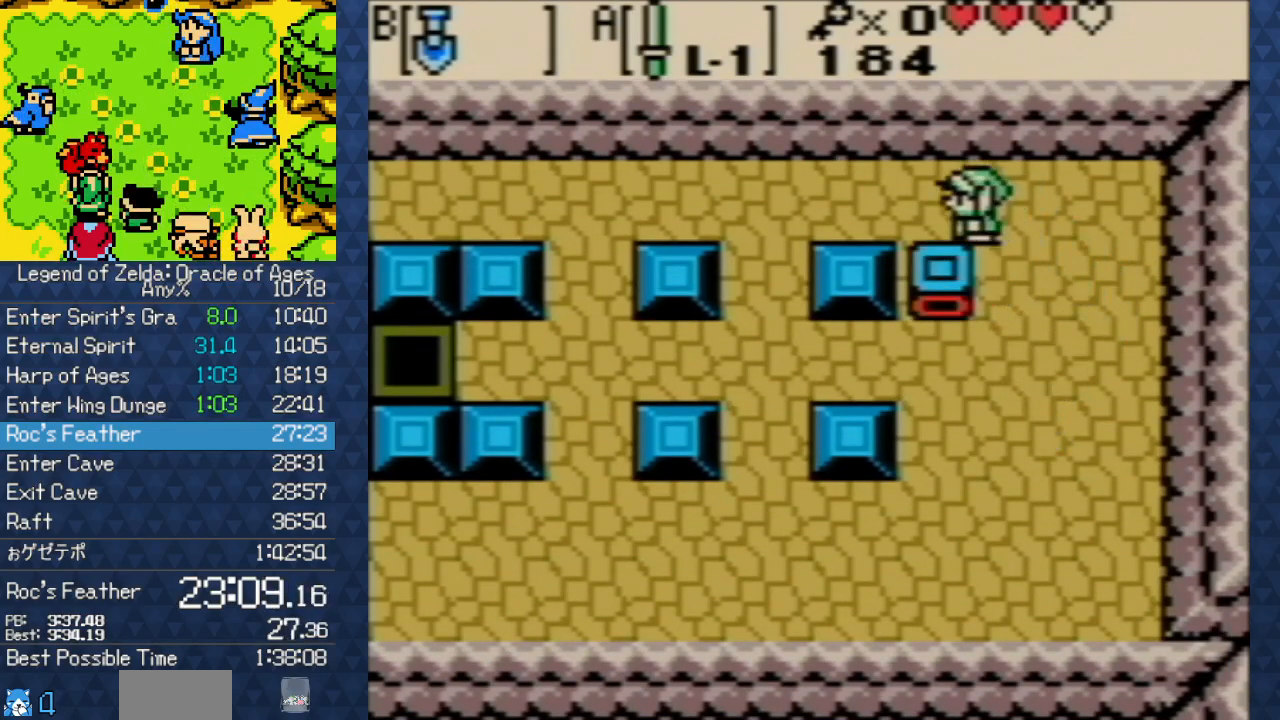
{"buttons": ["DPAD_DOWN", "DPAD_RIGHT"], "events": [[17, "DPAD_LEFT", "up"], [500, "DPAD_RIGHT", "down"]]}
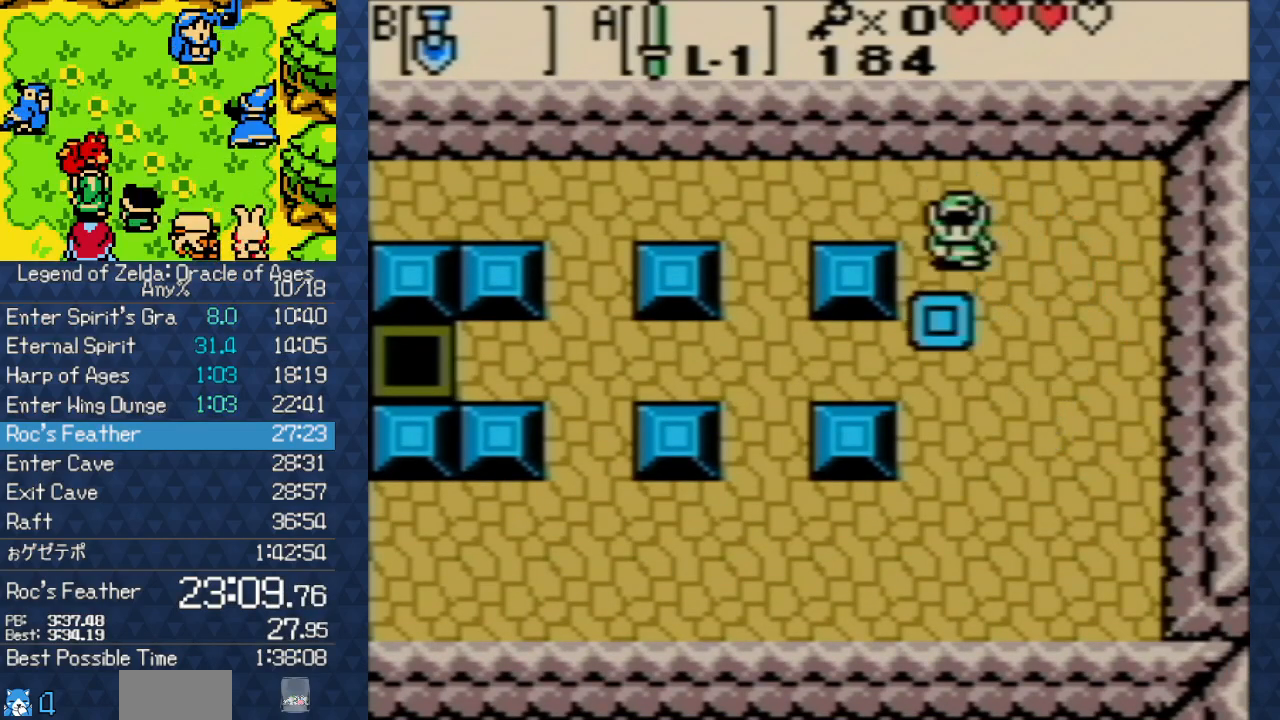
{"buttons": ["DPAD_LEFT"], "events": [[200, "DPAD_RIGHT", "up"], [400, "DPAD_LEFT", "down"], [450, "DPAD_DOWN", "up"]]}
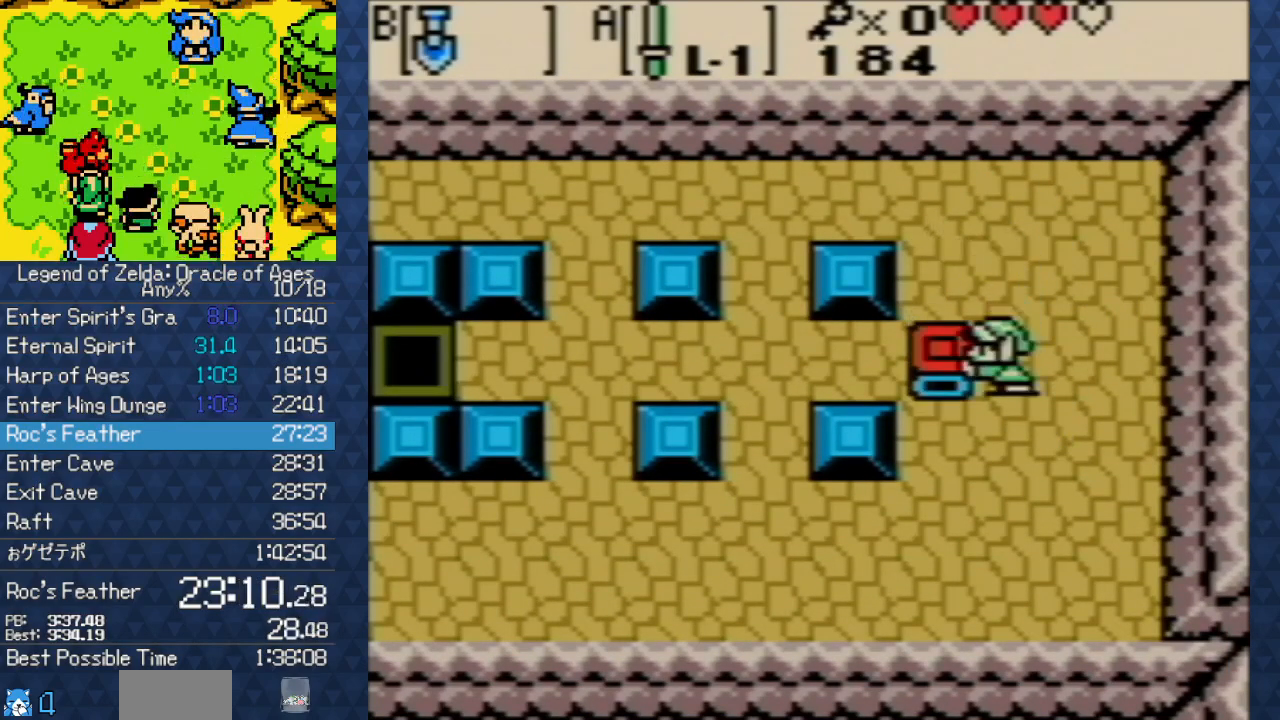
{"buttons": ["DPAD_LEFT"], "events": []}
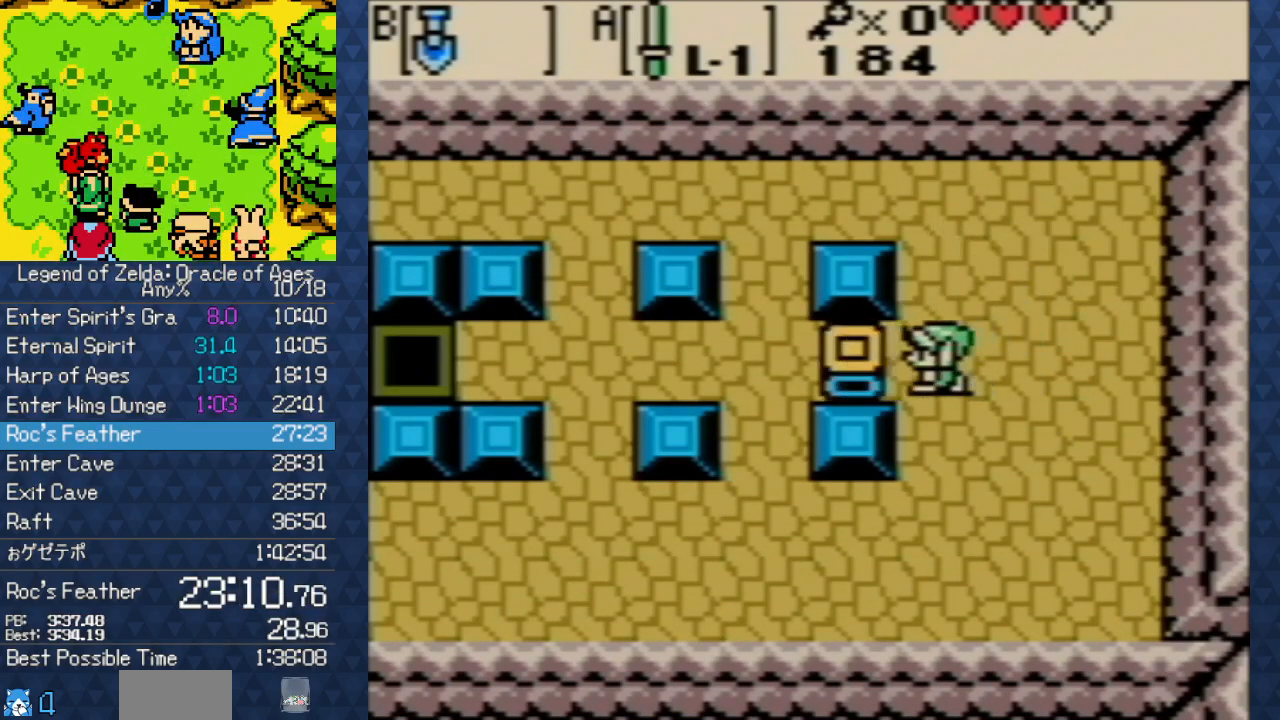
{"buttons": ["DPAD_LEFT"], "events": []}
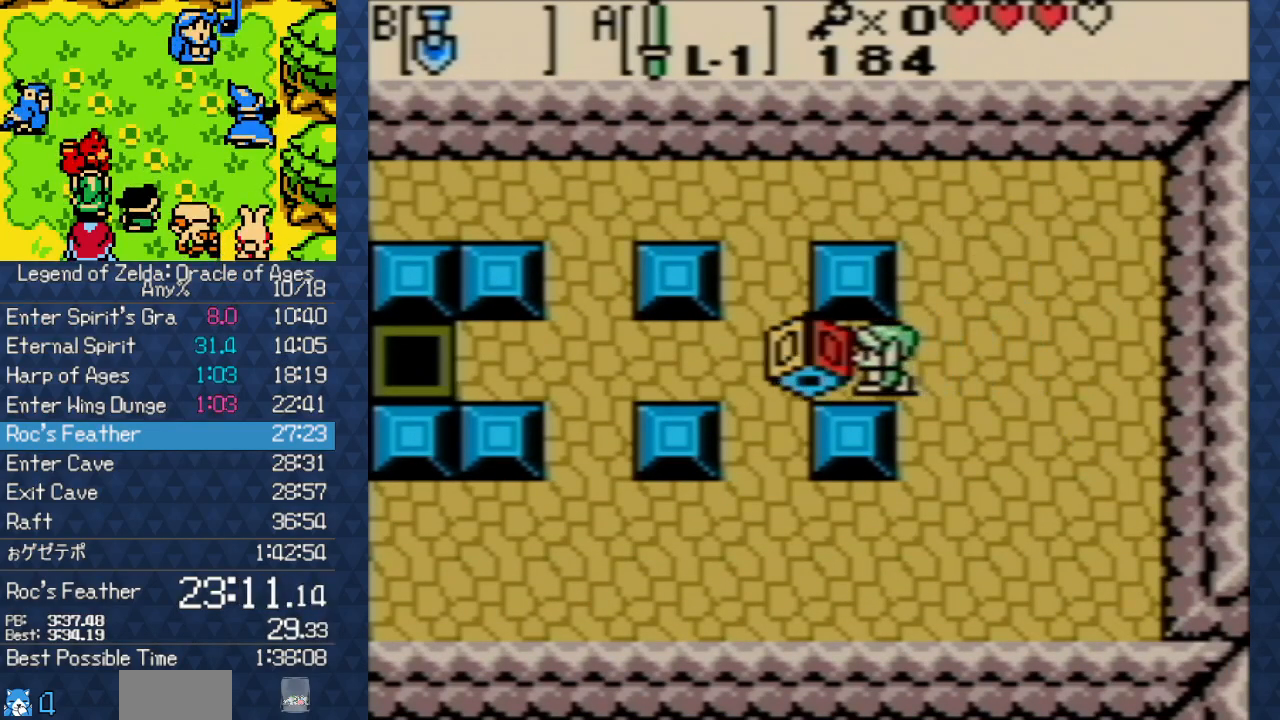
{"buttons": ["DPAD_LEFT"], "events": []}